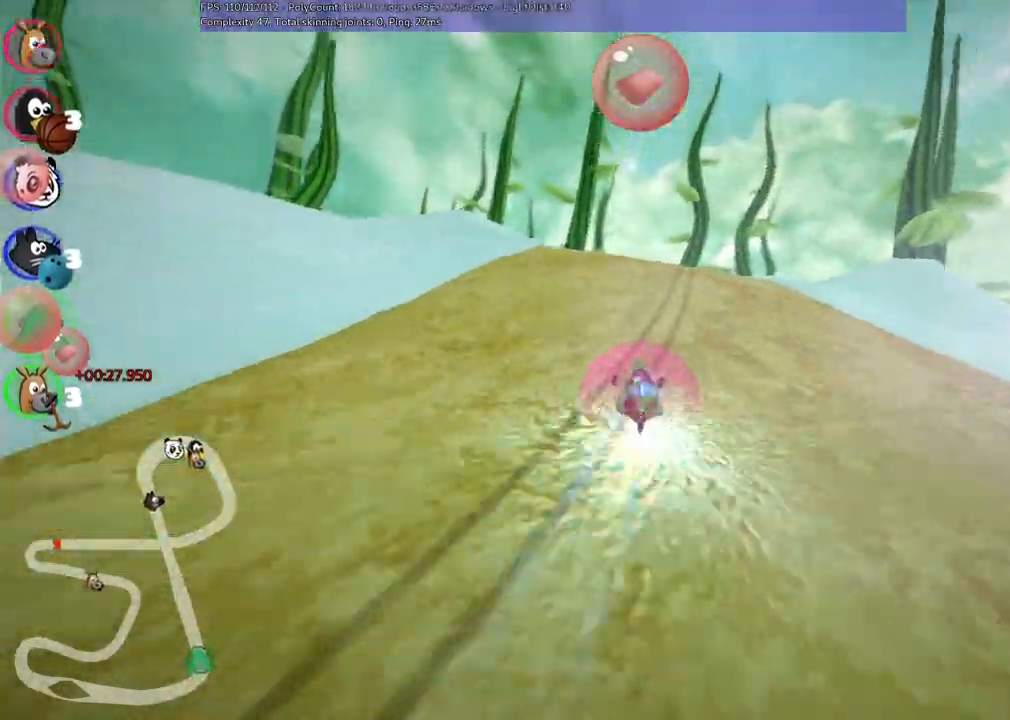
Gameplay with keyboard; each line is a JSON object with the keys held at the frame after it. "events" lists presses ("down") and releases ("up") of ".", "/", "alt_r", "b", "c", "comma", "ctrl_r", "d", "down", "f", "g", "h", "j", "k", "l", "left", "m", "n", "quote", "return", "right", "semicolon", "shift_r", "space", "super", "up" and "v" between this image and that frame as [ms after this image, input, new state], when the widget could be followed in between. No other keys are recorded. Mouse input is not recorded.
{"keys": ["left", "up"], "events": [[83, "m", "up"], [83, "right", "up"], [183, "n", "up"], [417, "left", "down"]]}
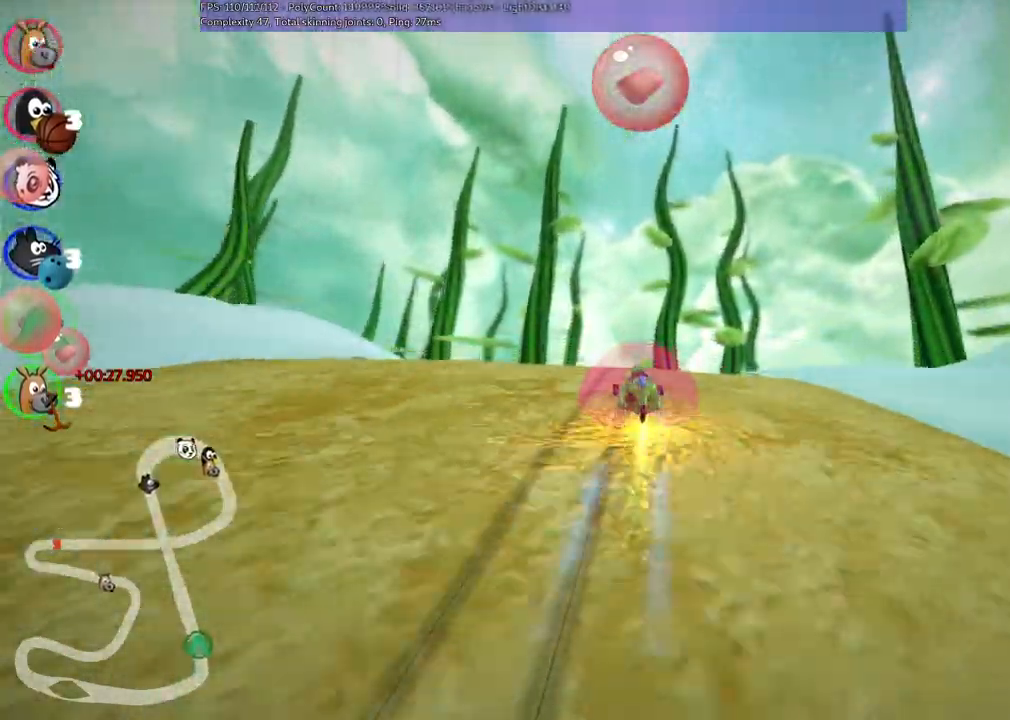
{"keys": ["up"], "events": [[17, "left", "up"], [200, "left", "down"], [300, "left", "up"]]}
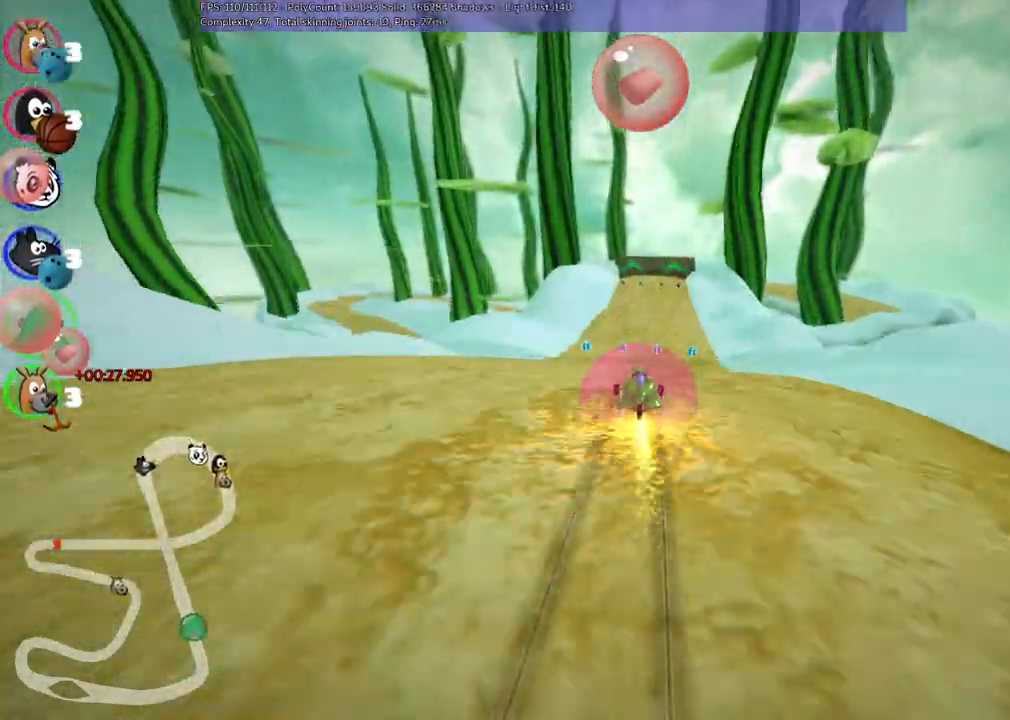
{"keys": ["up"], "events": [[133, "right", "down"], [267, "space", "down"], [333, "right", "up"], [417, "space", "up"]]}
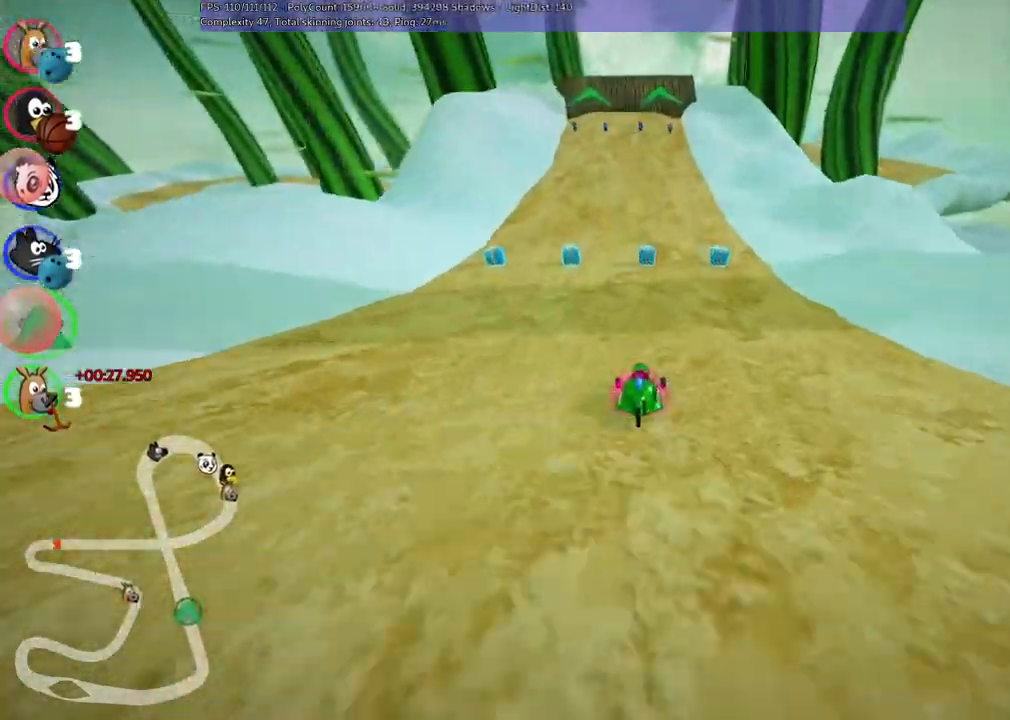
{"keys": ["up"], "events": [[67, "left", "down"], [150, "left", "up"], [250, "right", "down"], [300, "n", "down"], [400, "right", "up"], [483, "n", "up"]]}
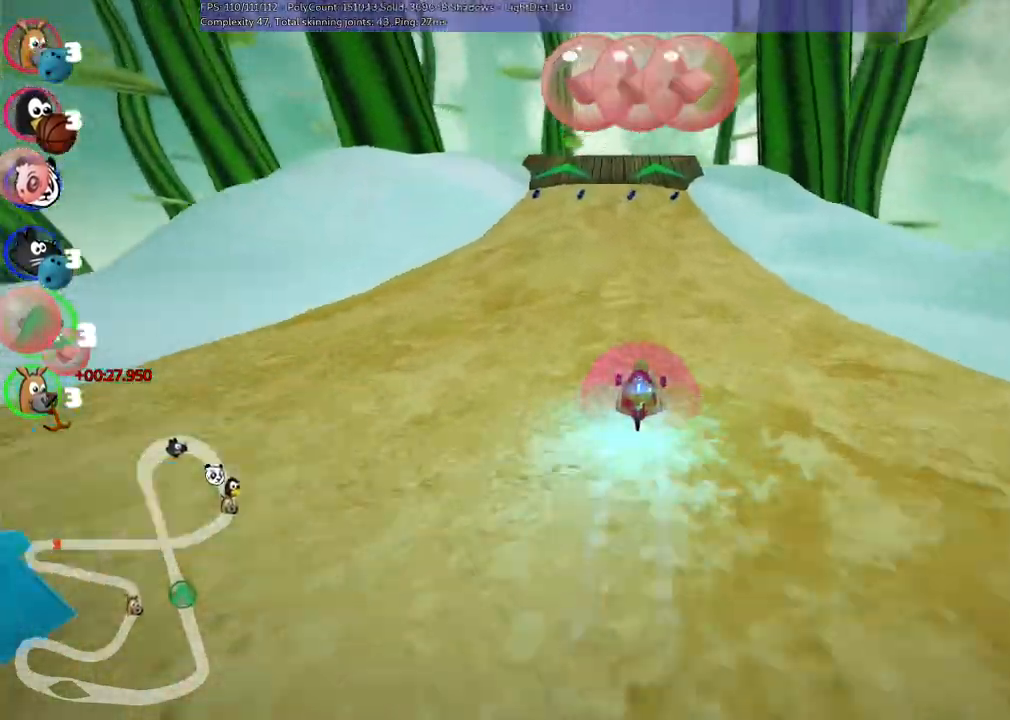
{"keys": ["right", "up"], "events": [[133, "left", "down"], [267, "left", "up"], [417, "right", "down"]]}
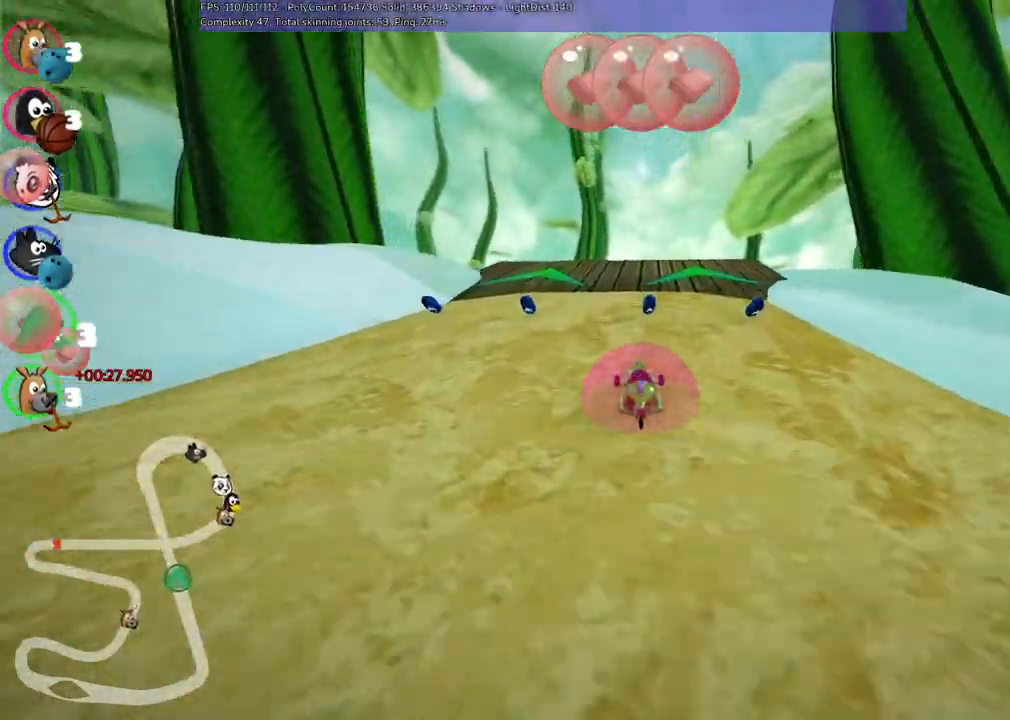
{"keys": ["m", "right"], "events": [[67, "right", "up"], [250, "right", "down"], [383, "right", "up"], [383, "up", "up"], [433, "m", "down"], [433, "right", "down"]]}
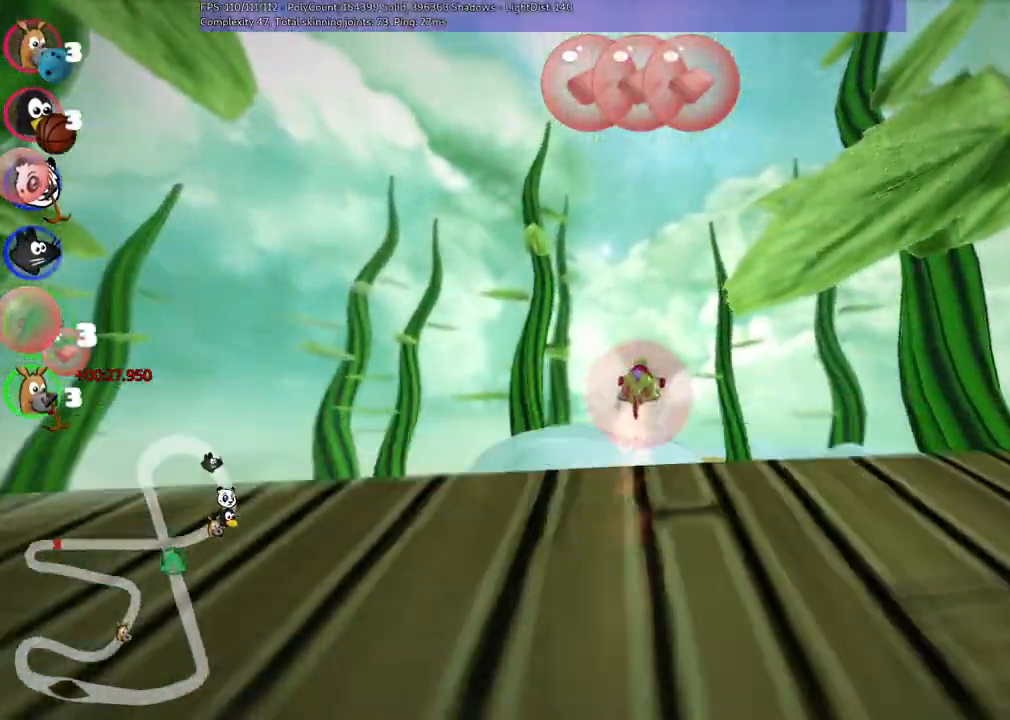
{"keys": ["m", "right"], "events": []}
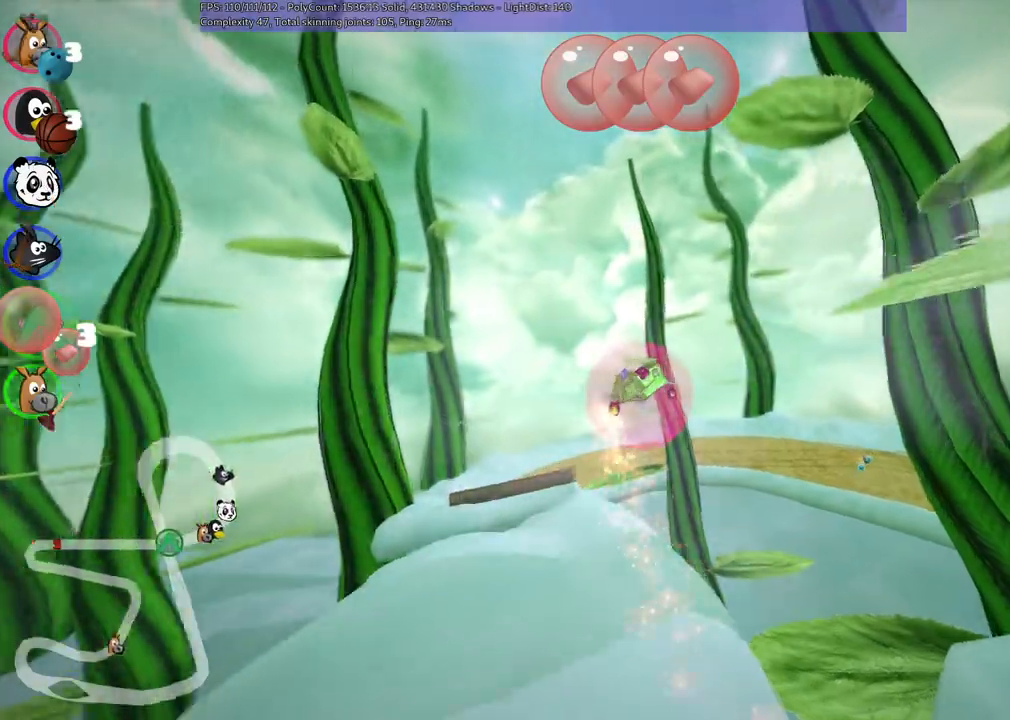
{"keys": ["m", "right"], "events": []}
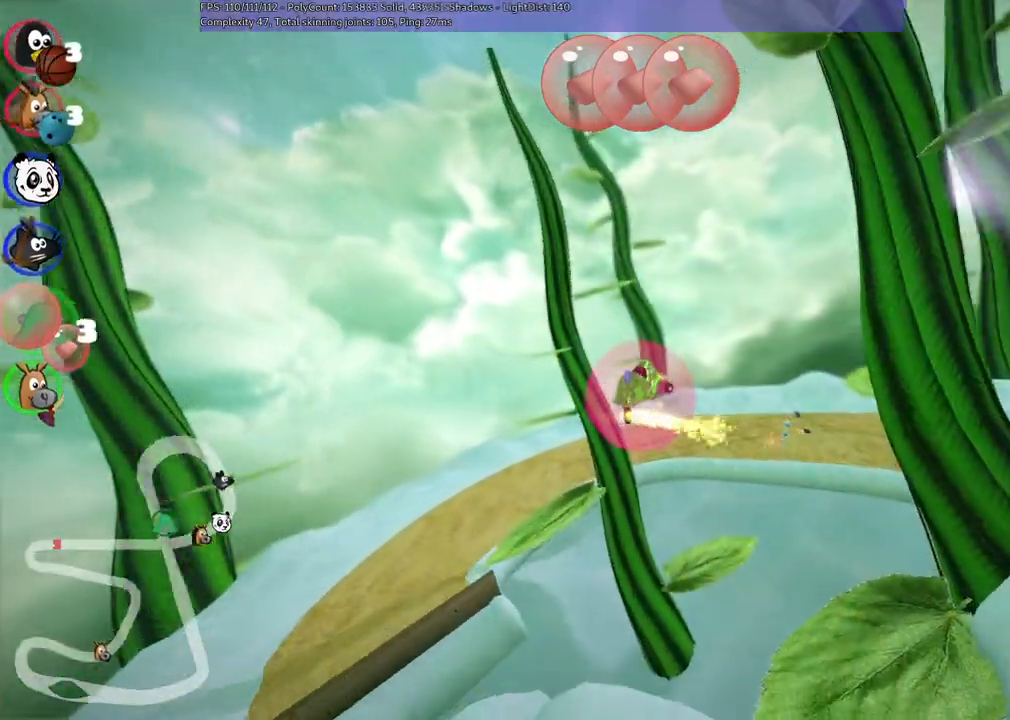
{"keys": ["m", "right"], "events": []}
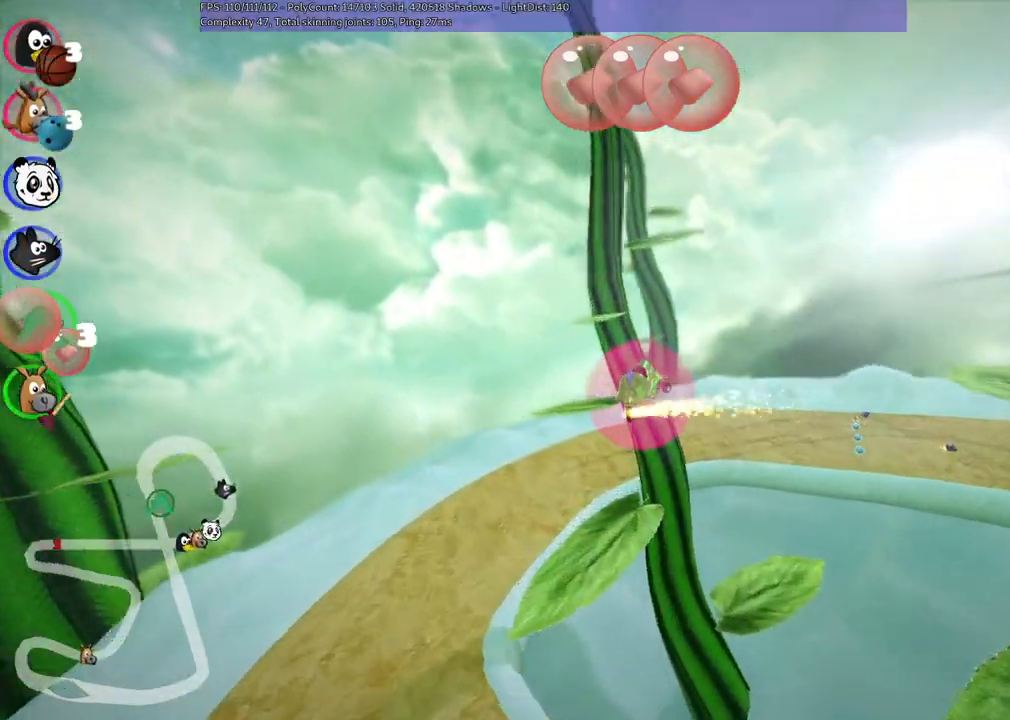
{"keys": ["right"], "events": [[417, "m", "up"]]}
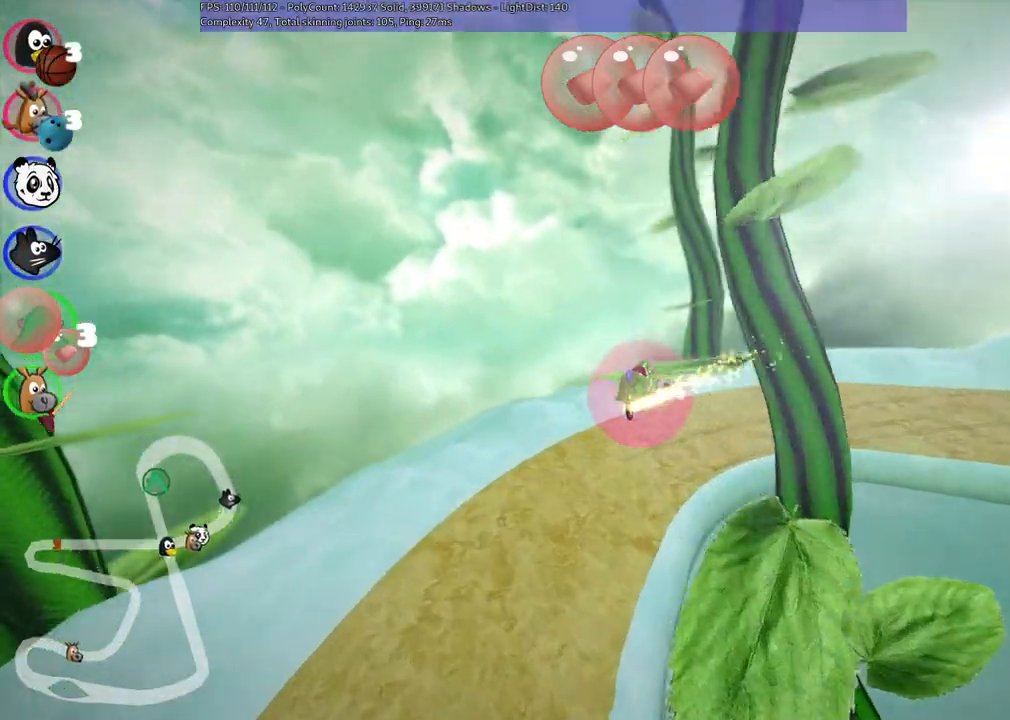
{"keys": ["n", "right", "up"], "events": [[150, "up", "down"], [400, "n", "down"]]}
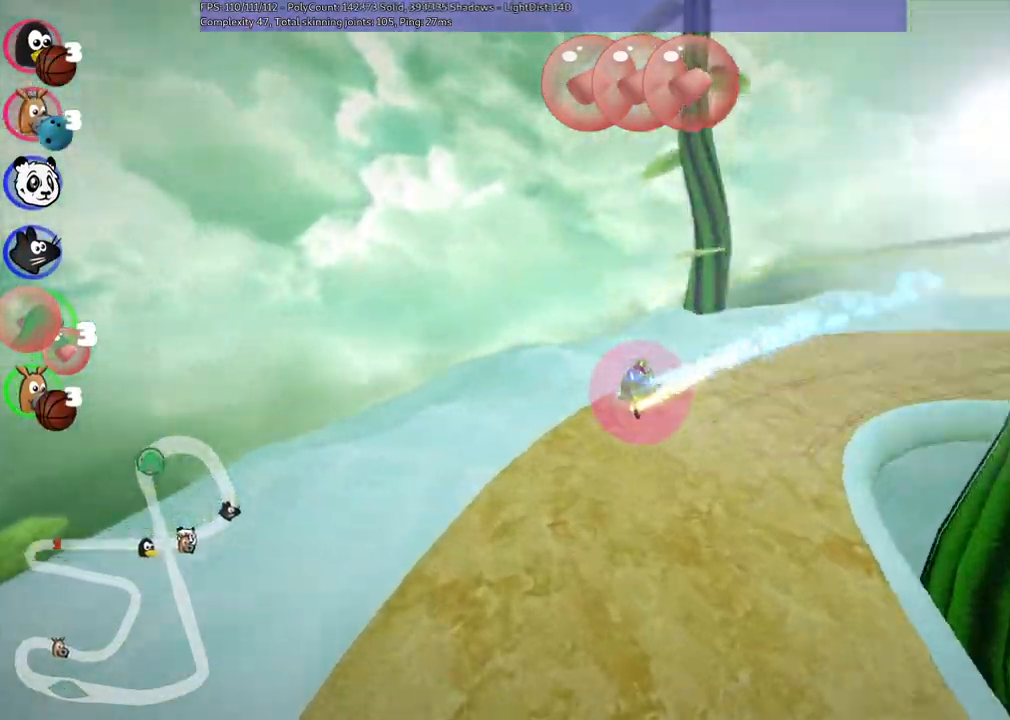
{"keys": ["m", "right", "up"]}
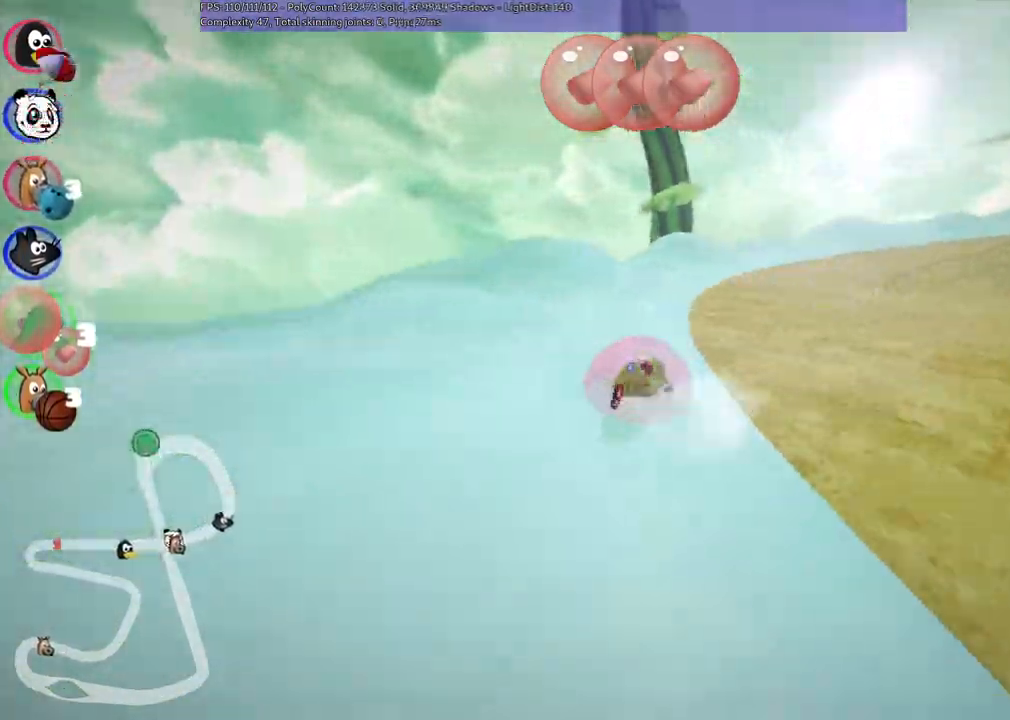
{"keys": ["m", "right", "up"], "events": [[67, "n", "down"], [300, "n", "up"]]}
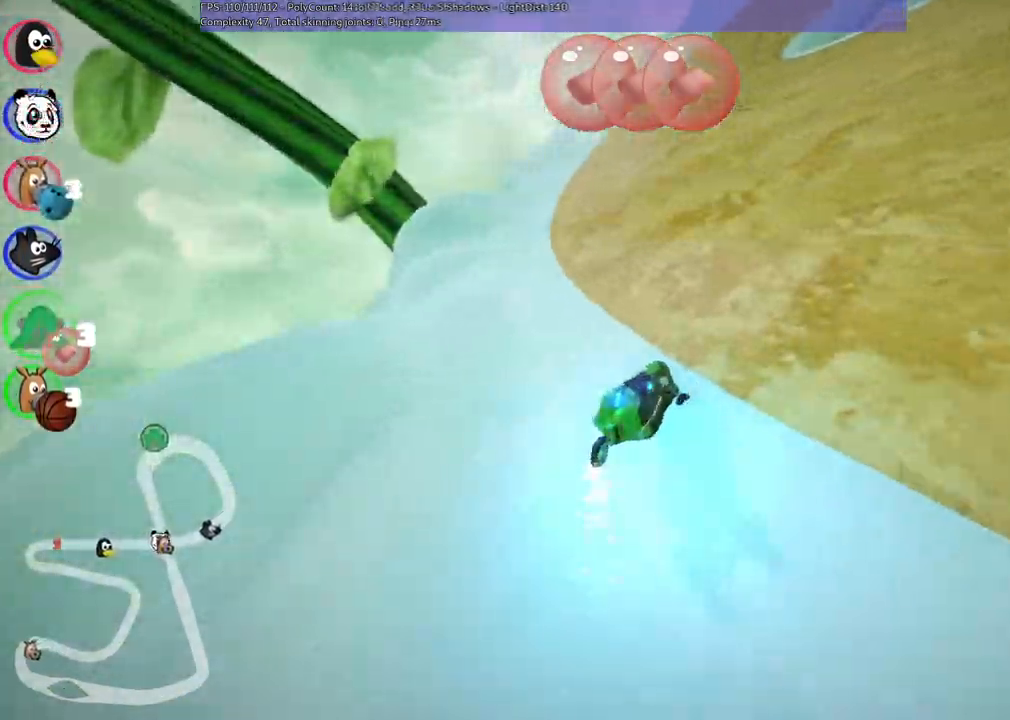
{"keys": ["m", "right", "up"], "events": []}
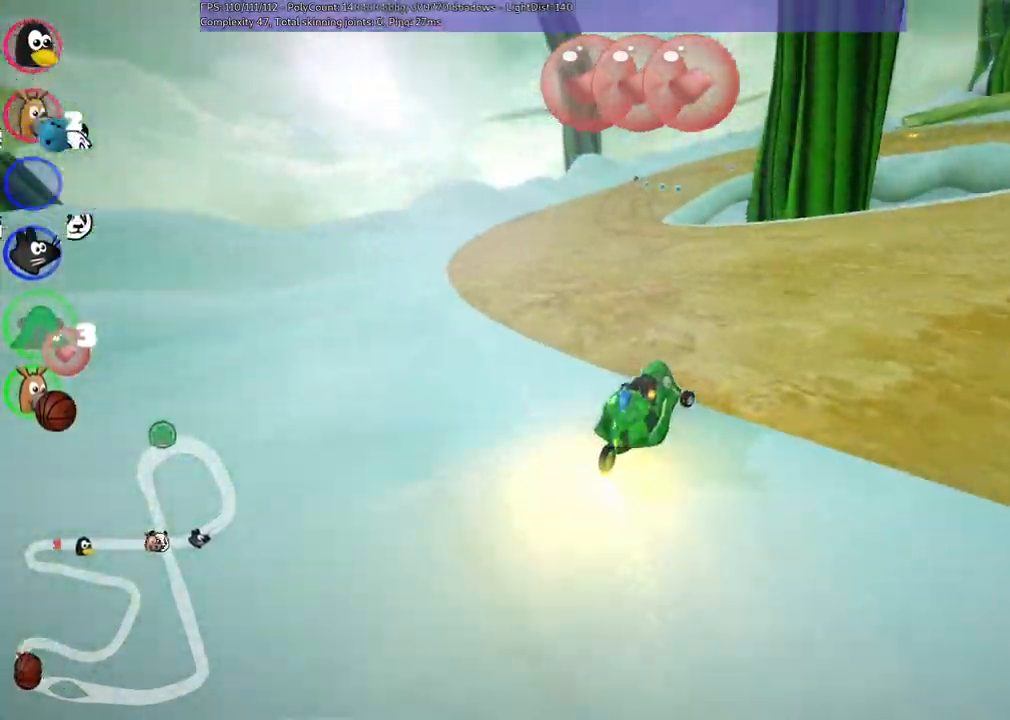
{"keys": ["left", "up"]}
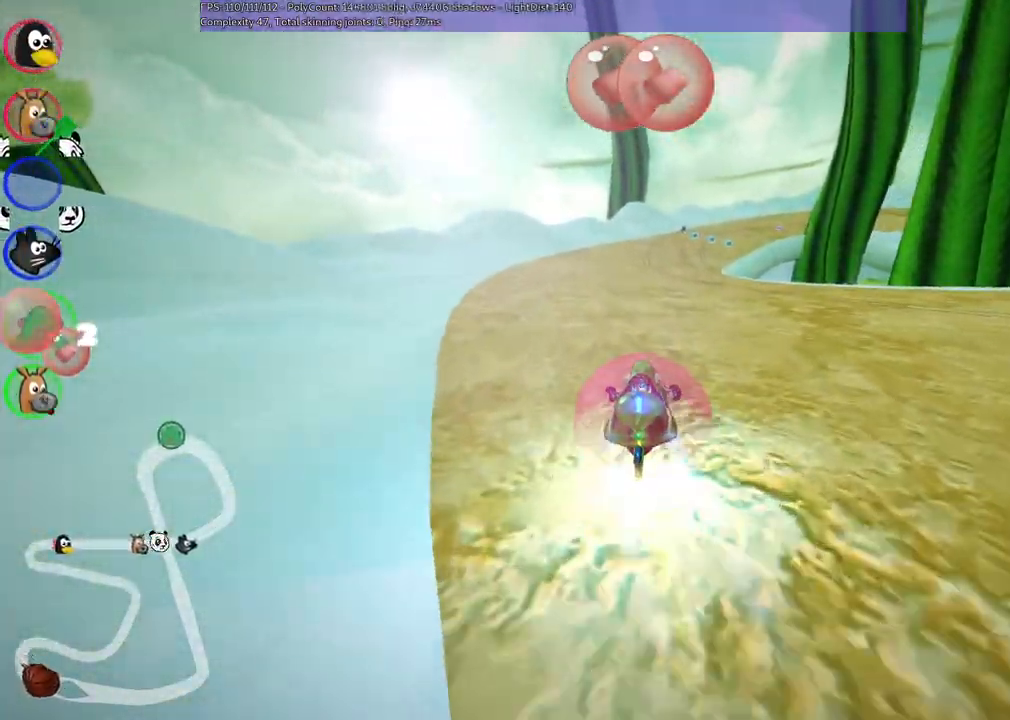
{"keys": ["left", "m", "up"], "events": [[133, "left", "up"], [167, "m", "down"], [167, "right", "down"], [367, "left", "down"], [367, "right", "up"]]}
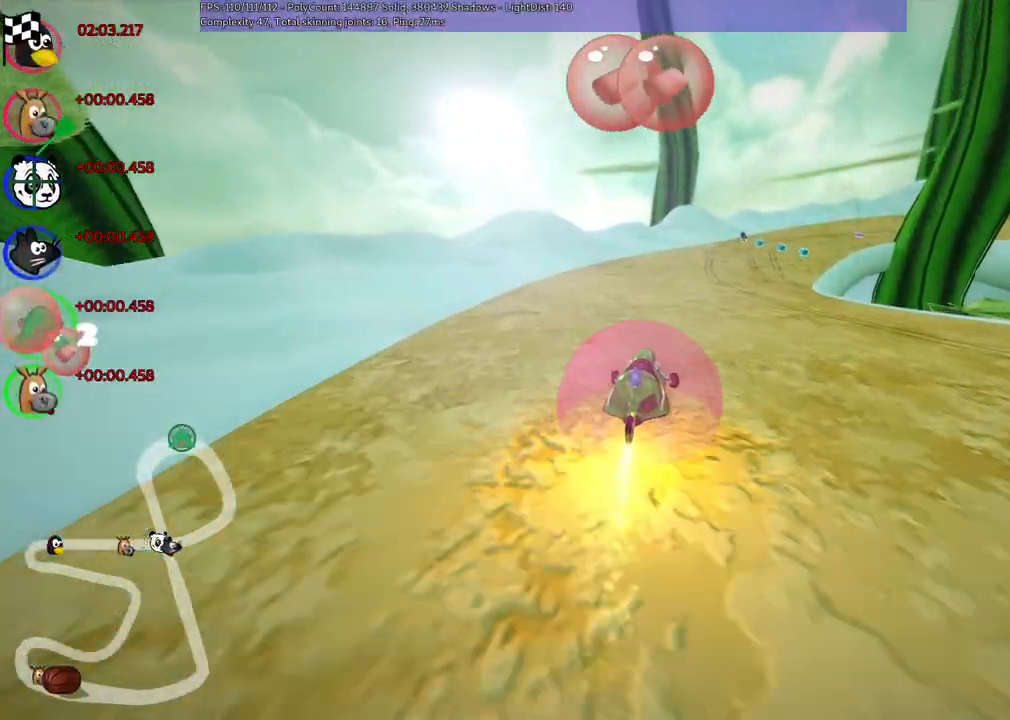
{"keys": ["left", "m", "up"], "events": [[200, "right", "down"], [283, "right", "up"]]}
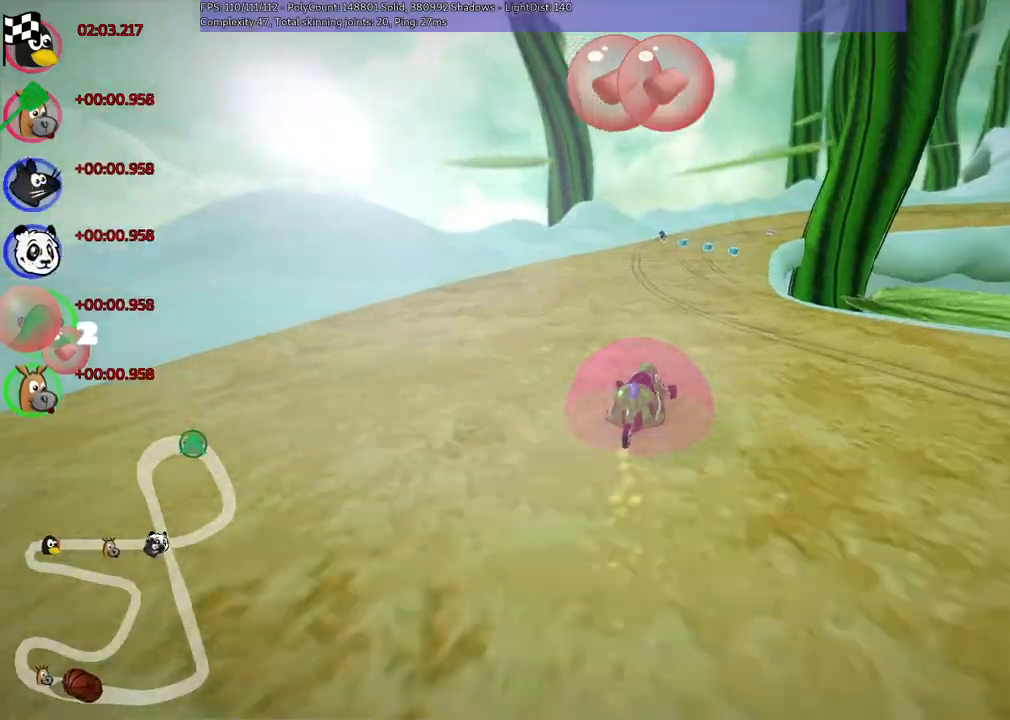
{"keys": ["left", "m", "space", "up"], "events": [[67, "right", "down"], [167, "right", "up"], [400, "space", "down"]]}
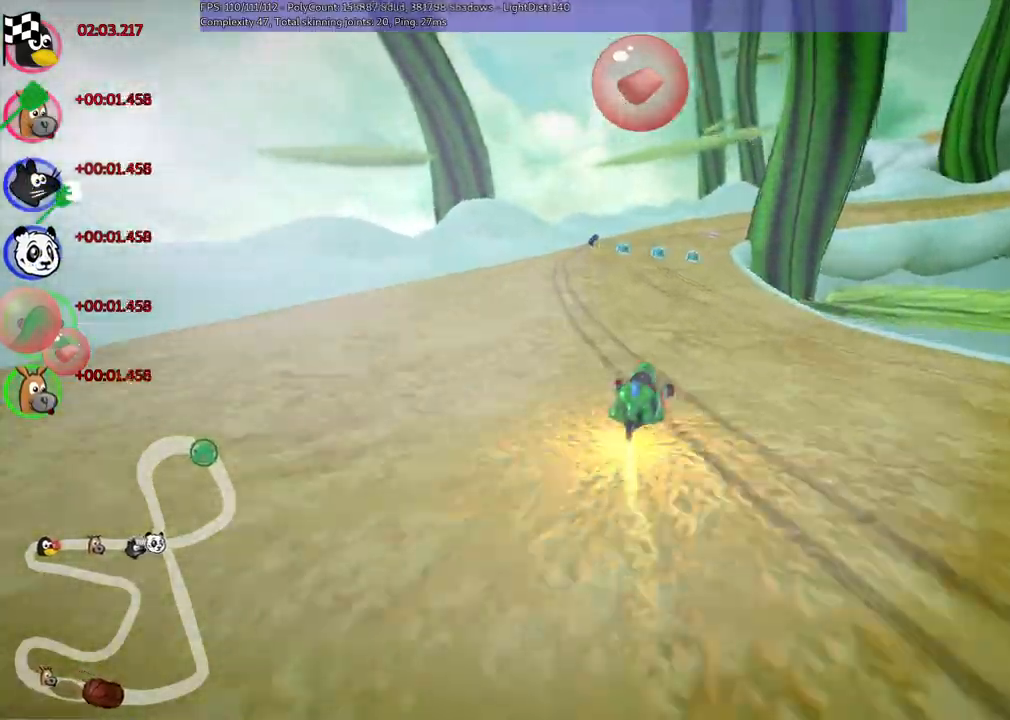
{"keys": ["left", "m", "space", "up"], "events": [[100, "space", "up"], [283, "right", "down"], [333, "right", "up"], [417, "space", "down"]]}
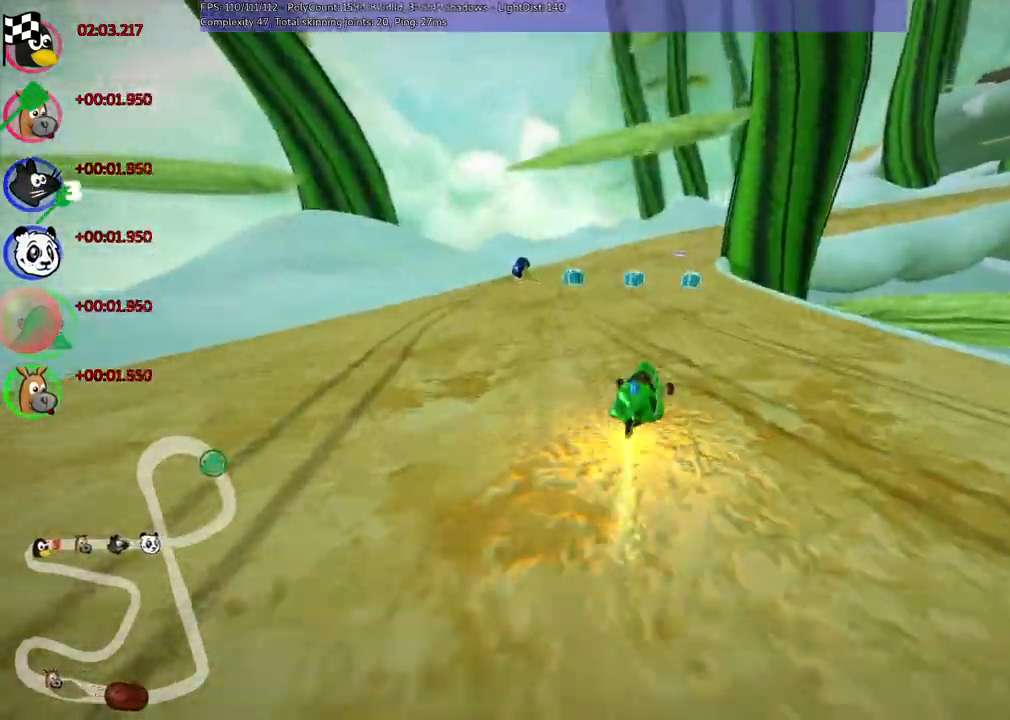
{"keys": ["left", "m", "up"], "events": [[17, "n", "down"], [100, "space", "up"], [250, "right", "down"], [300, "n", "up"], [400, "right", "up"]]}
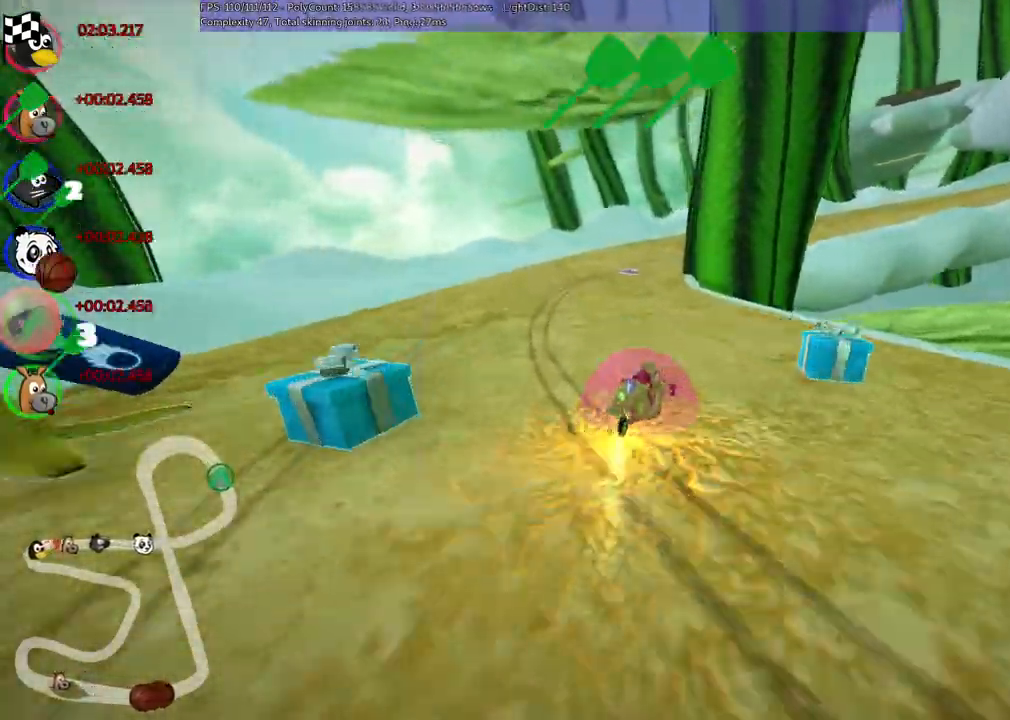
{"keys": ["left", "m", "up"], "events": [[367, "right", "down"], [417, "right", "up"]]}